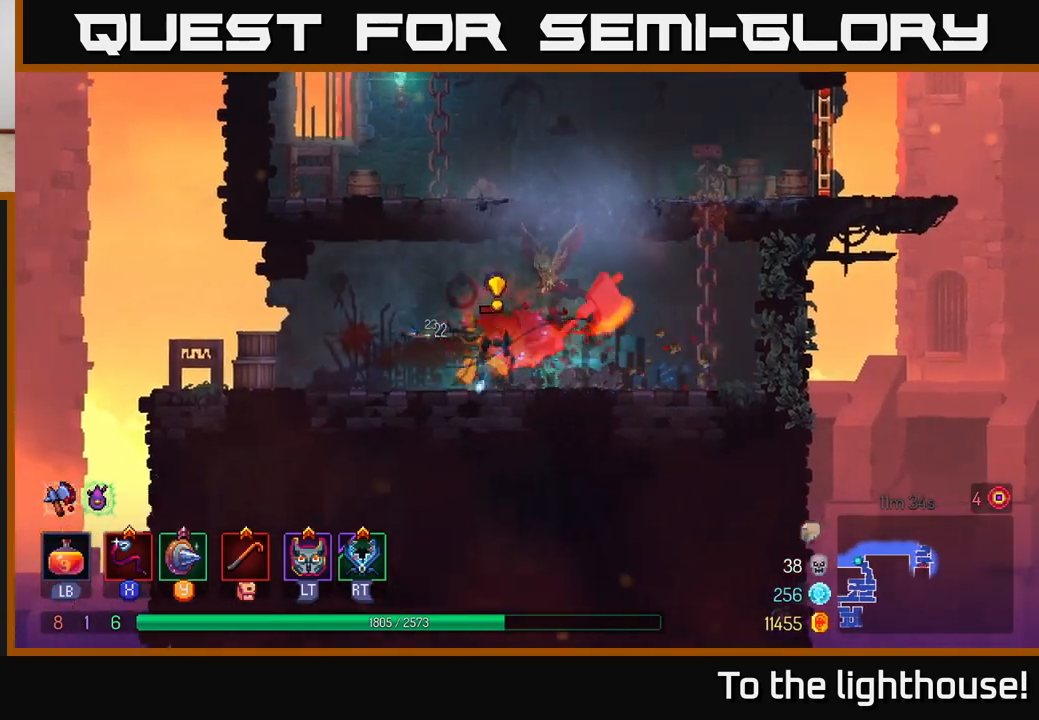
Gameplay with a controller (Xbox layout); each line is a JSON object with the inputs held at the frame after it. "events" lists button and stick changes between this image and that frame as [ms after this image, input, new state], when the widget could be followed in between.
{"buttons": [], "left_stick": "right", "right_stick": "center", "events": [[17, "X", "down"], [100, "X", "up"], [250, "B", "down"], [317, "B", "up"], [383, "B", "down"], [467, "B", "up"]]}
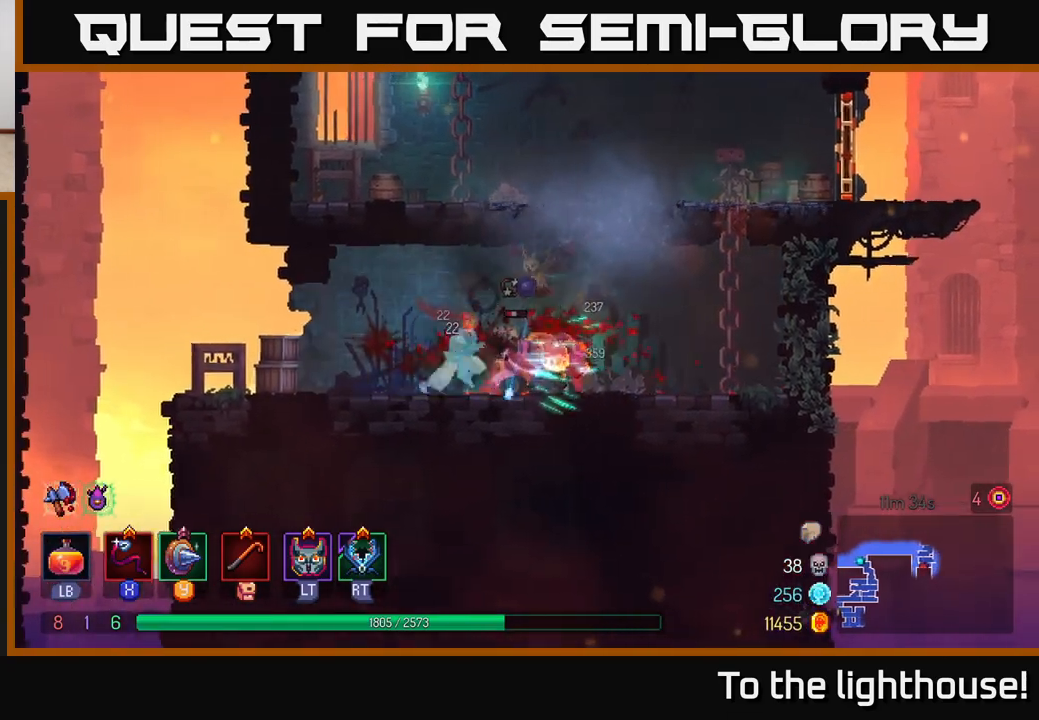
{"buttons": [], "left_stick": "center", "right_stick": "center", "events": [[33, "B", "down"], [100, "B", "up"], [167, "left_stick", "left"], [217, "X", "down"], [300, "X", "up"], [350, "left_stick", "center"]]}
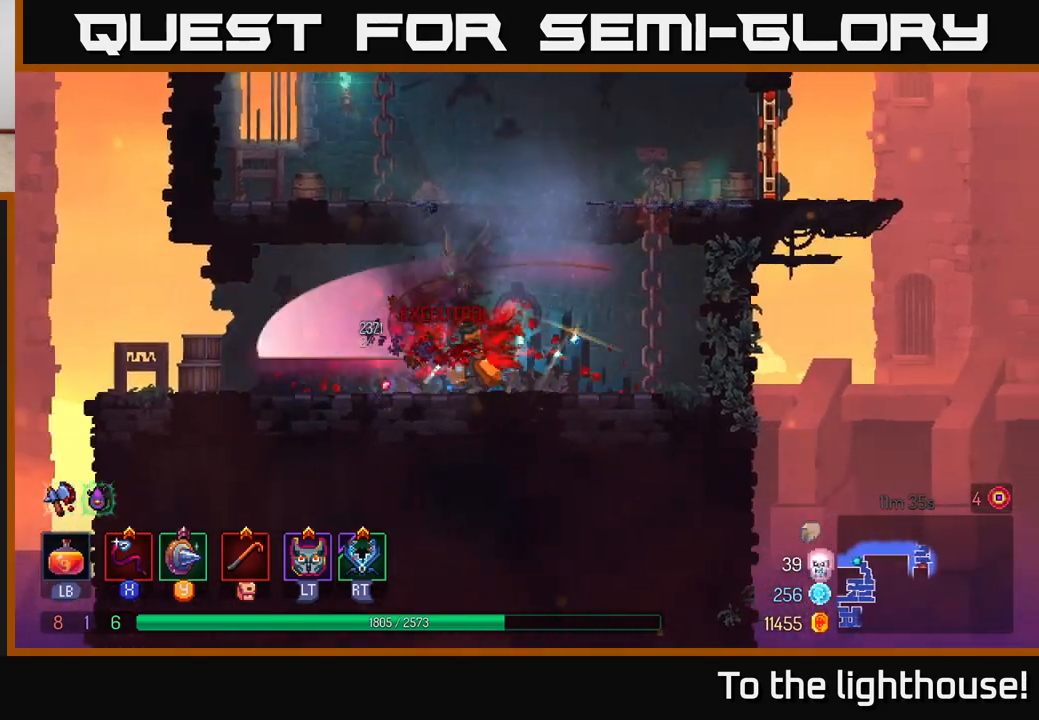
{"buttons": [], "left_stick": "center", "right_stick": "down", "events": [[83, "X", "down"], [167, "X", "up"], [433, "right_stick", "down"]]}
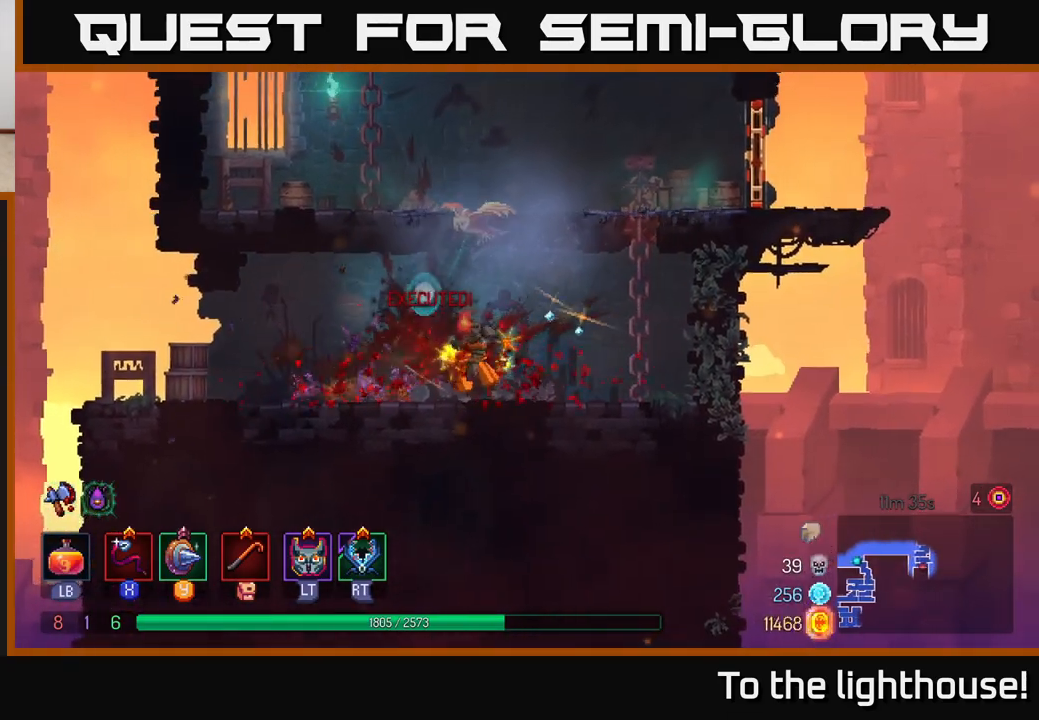
{"buttons": [], "left_stick": "left", "right_stick": "down", "events": [[200, "left_stick", "left"]]}
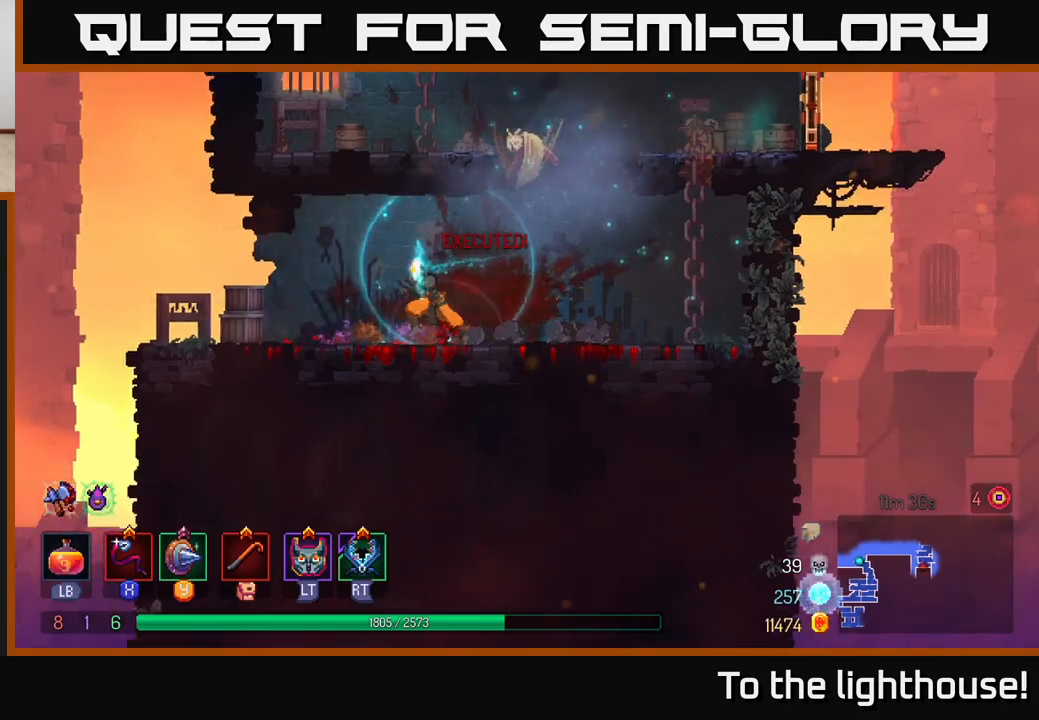
{"buttons": [], "left_stick": "right", "right_stick": "right", "events": [[133, "left_stick", "center"], [367, "left_stick", "right"], [433, "right_stick", "right"]]}
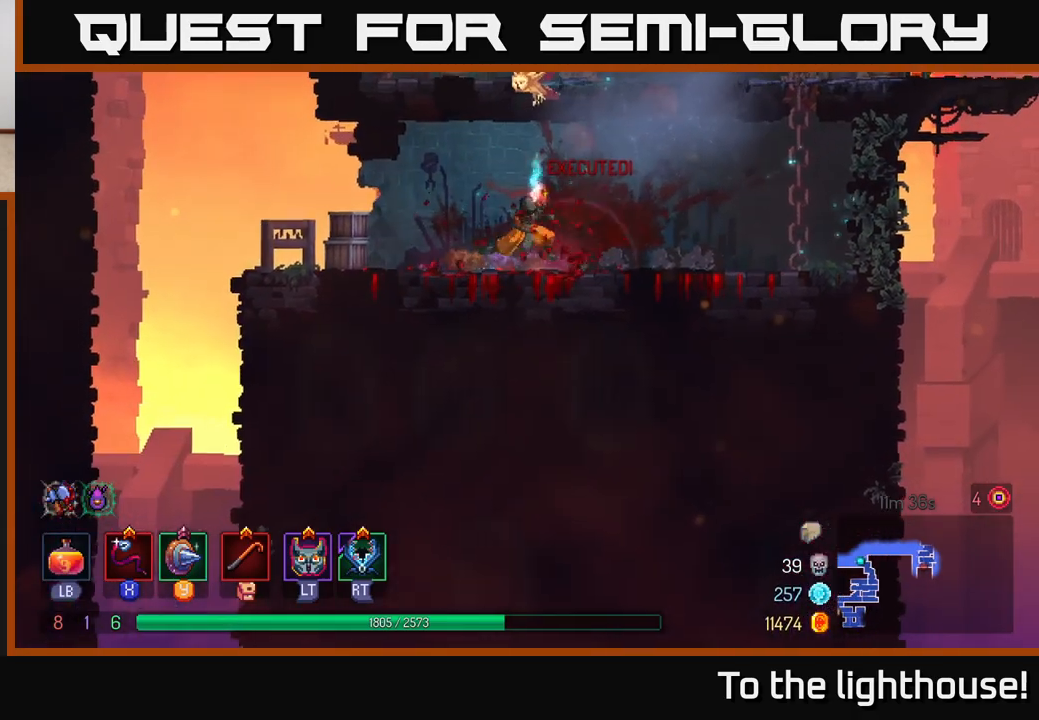
{"buttons": ["A"], "left_stick": "up-right", "right_stick": "center", "events": [[50, "right_stick", "center"], [183, "left_stick", "up-right"], [200, "A", "down"], [317, "A", "up"], [367, "A", "down"]]}
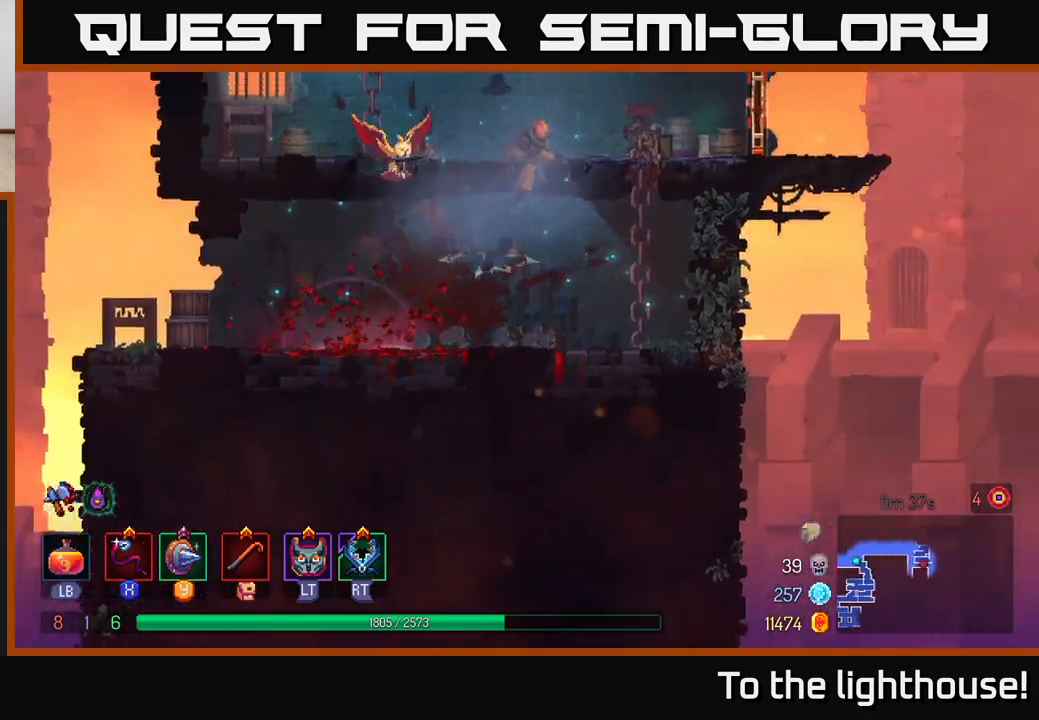
{"buttons": [], "left_stick": "right", "right_stick": "center", "events": [[33, "A", "up"], [33, "left_stick", "right"]]}
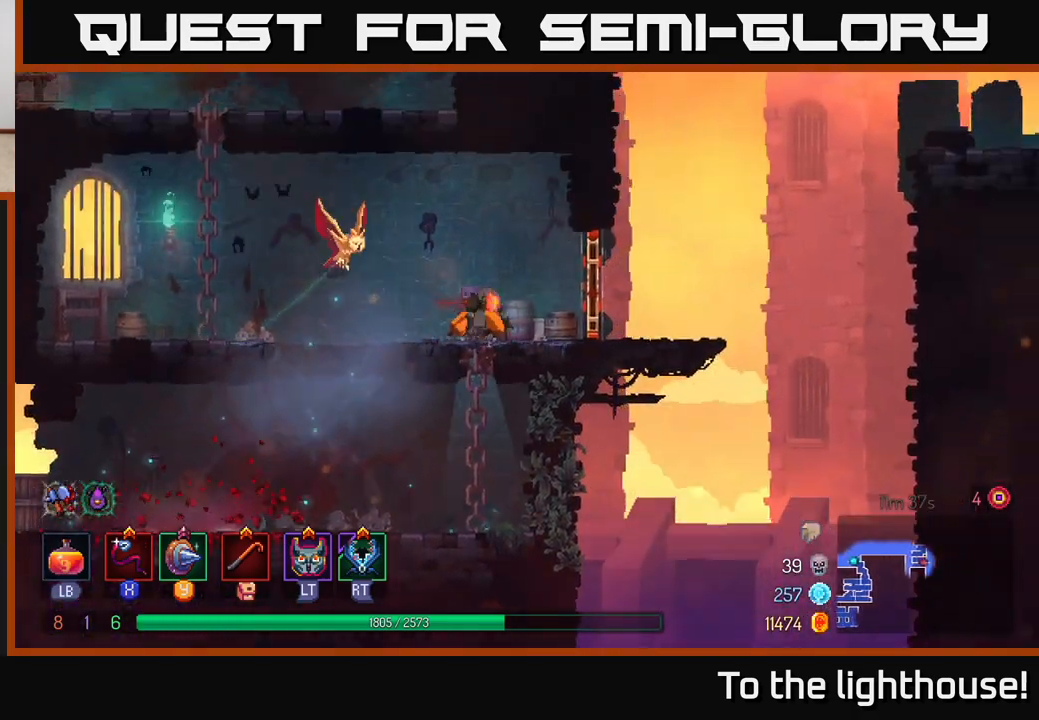
{"buttons": ["B"], "left_stick": "right", "right_stick": "center", "events": [[450, "B", "down"]]}
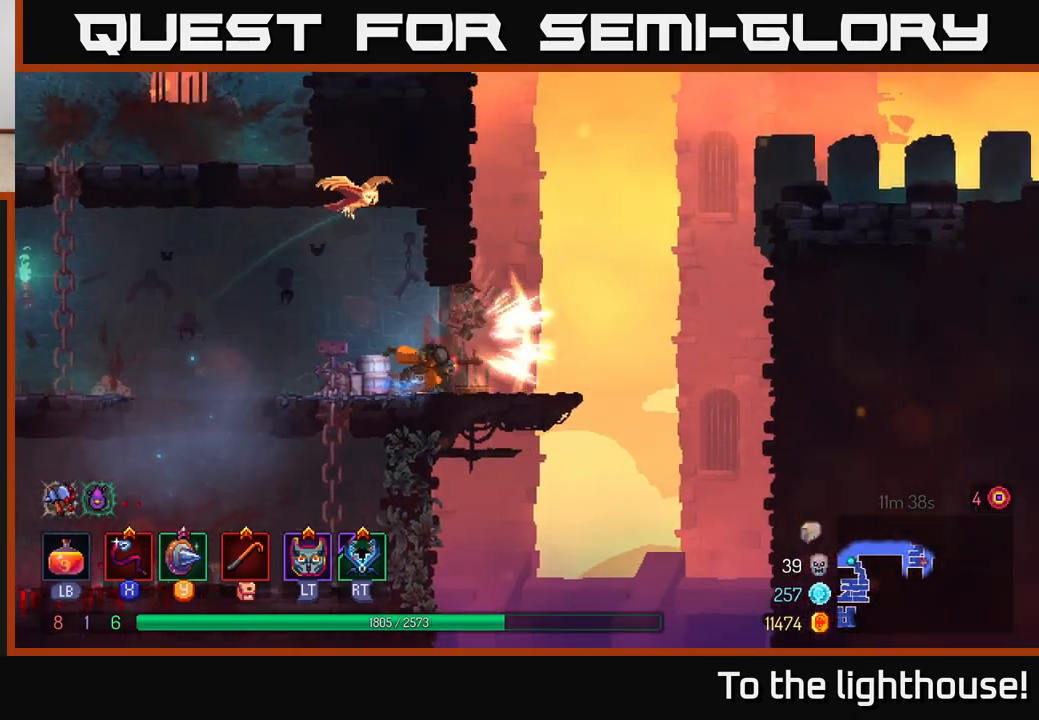
{"buttons": [], "left_stick": "right", "right_stick": "center", "events": [[50, "B", "up"], [300, "A", "down"], [417, "A", "up"]]}
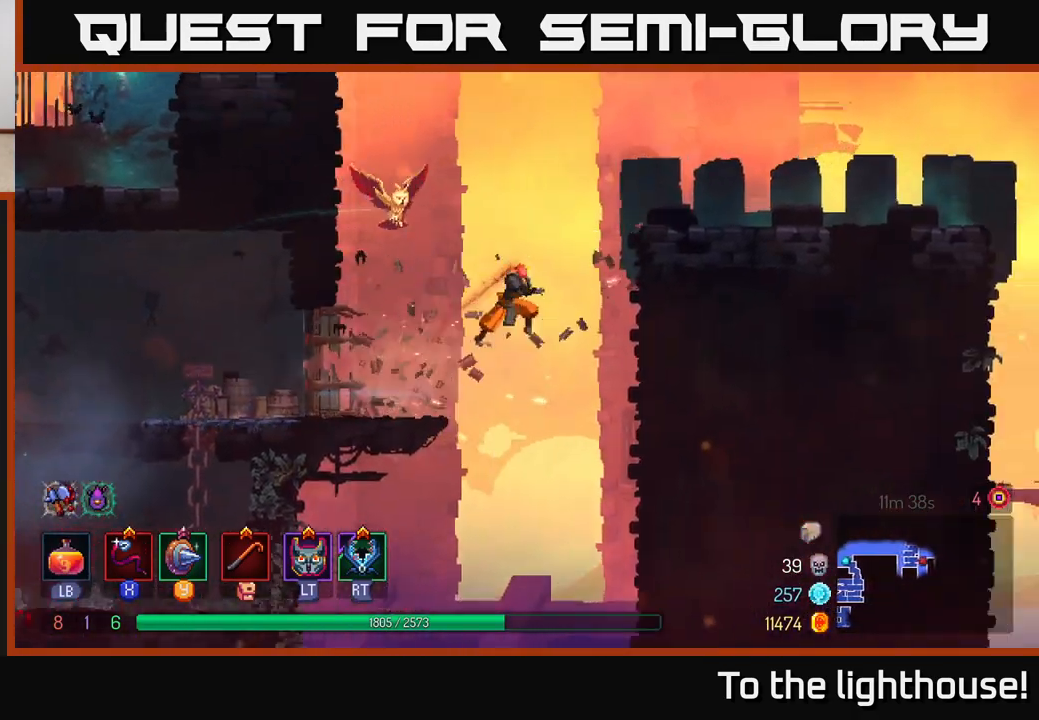
{"buttons": [], "left_stick": "right", "right_stick": "center", "events": [[33, "A", "down"], [217, "A", "up"]]}
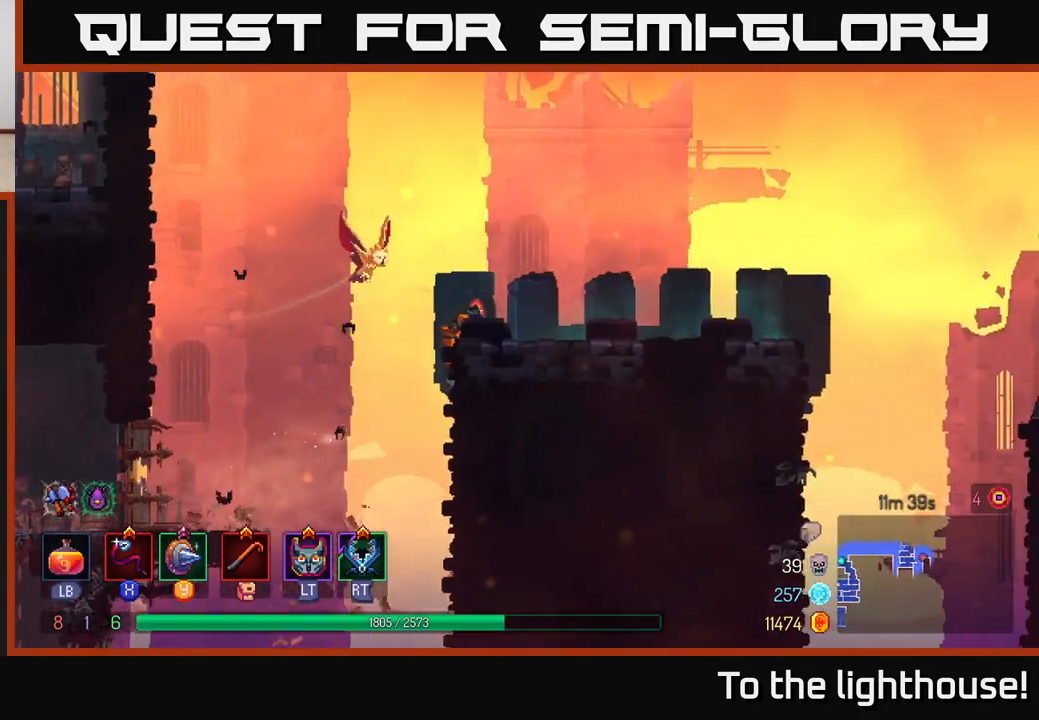
{"buttons": [], "left_stick": "left", "right_stick": "center", "events": [[117, "left_stick", "left"], [283, "A", "down"], [483, "A", "up"]]}
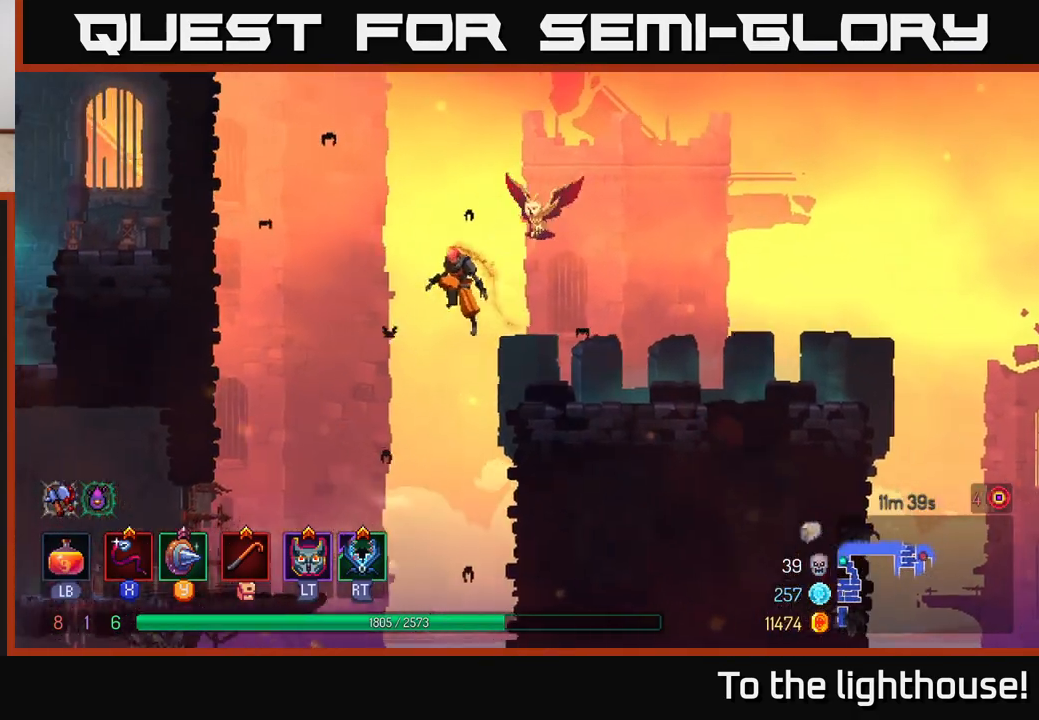
{"buttons": [], "left_stick": "left", "right_stick": "center", "events": [[250, "A", "down"], [400, "A", "up"]]}
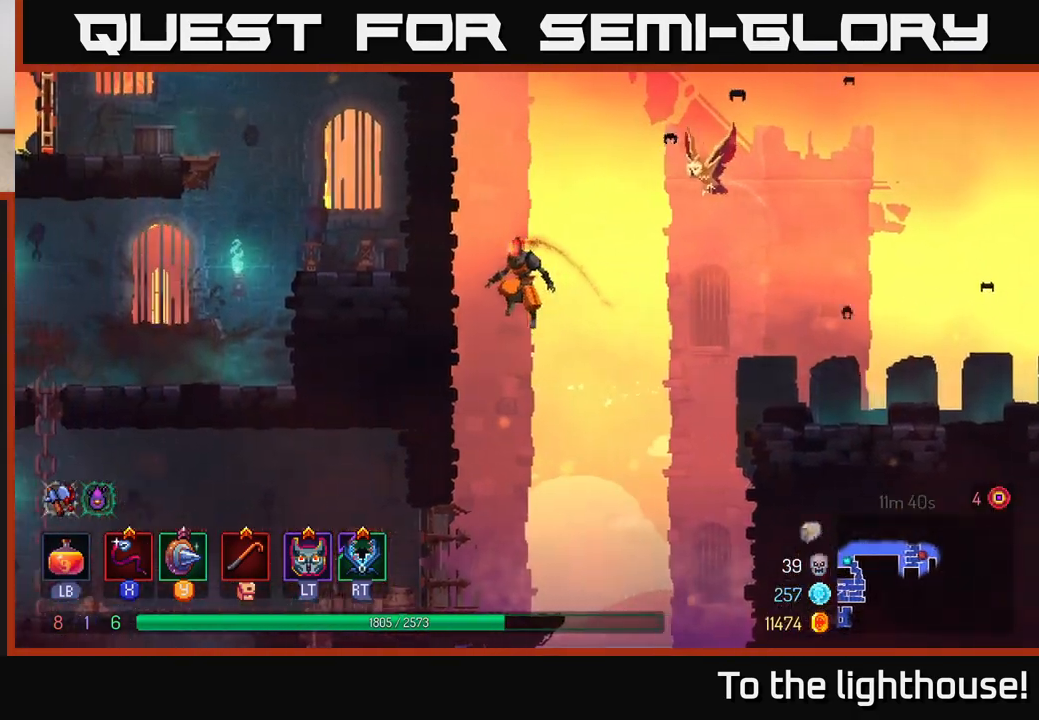
{"buttons": [], "left_stick": "left", "right_stick": "center", "events": [[33, "A", "down"], [200, "A", "up"]]}
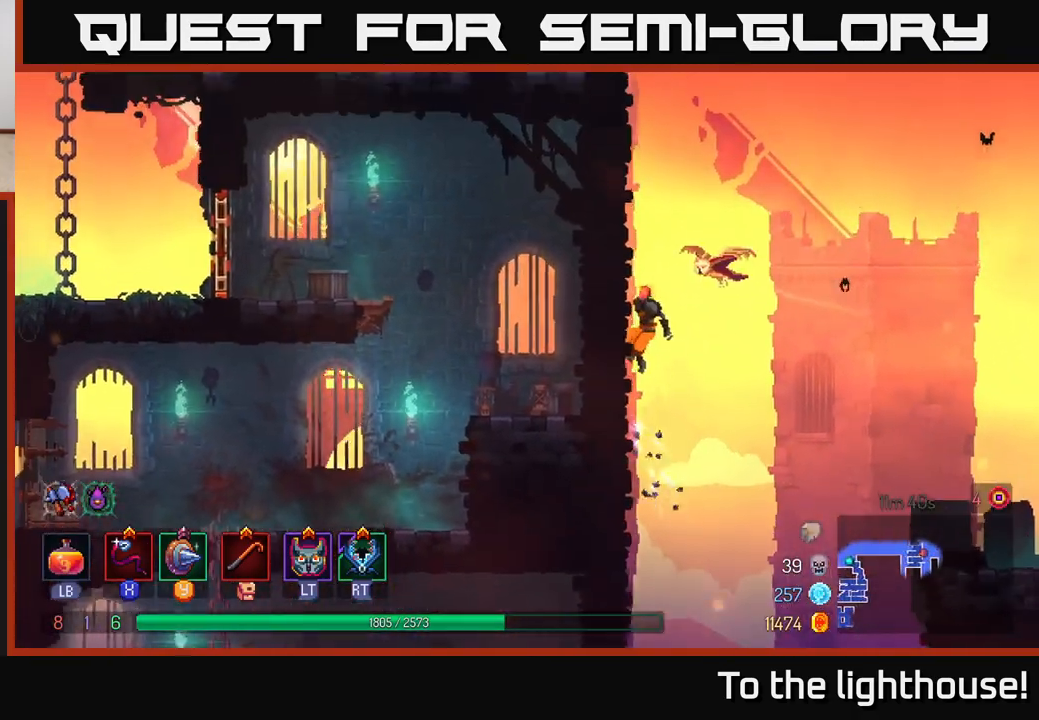
{"buttons": ["A"], "left_stick": "left", "right_stick": "center", "events": [[267, "A", "down"], [433, "A", "up"], [500, "A", "down"]]}
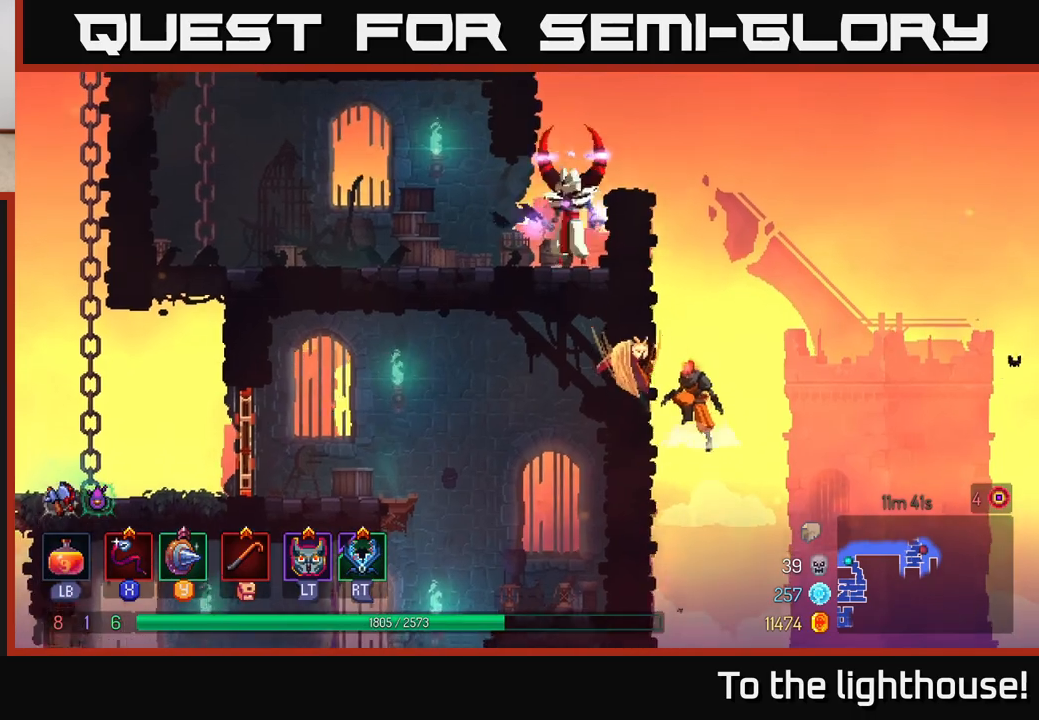
{"buttons": [], "left_stick": "left", "right_stick": "center", "events": [[150, "A", "up"], [217, "A", "down"], [383, "A", "up"]]}
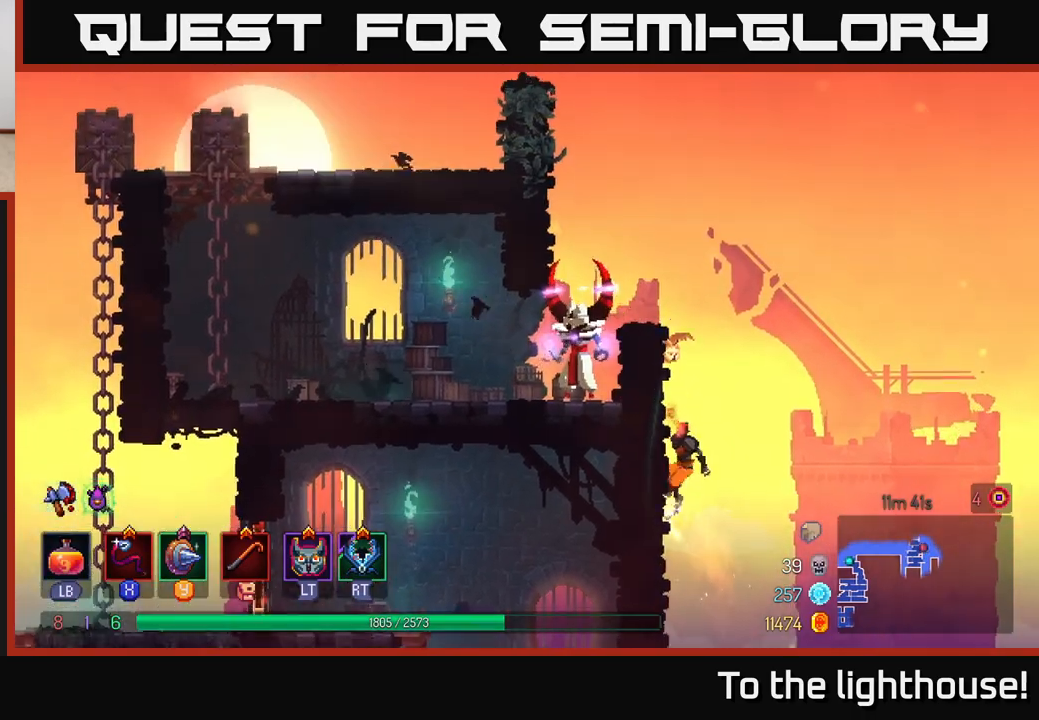
{"buttons": ["A"], "left_stick": "left", "right_stick": "center", "events": [[133, "A", "down"], [300, "A", "up"], [350, "A", "down"]]}
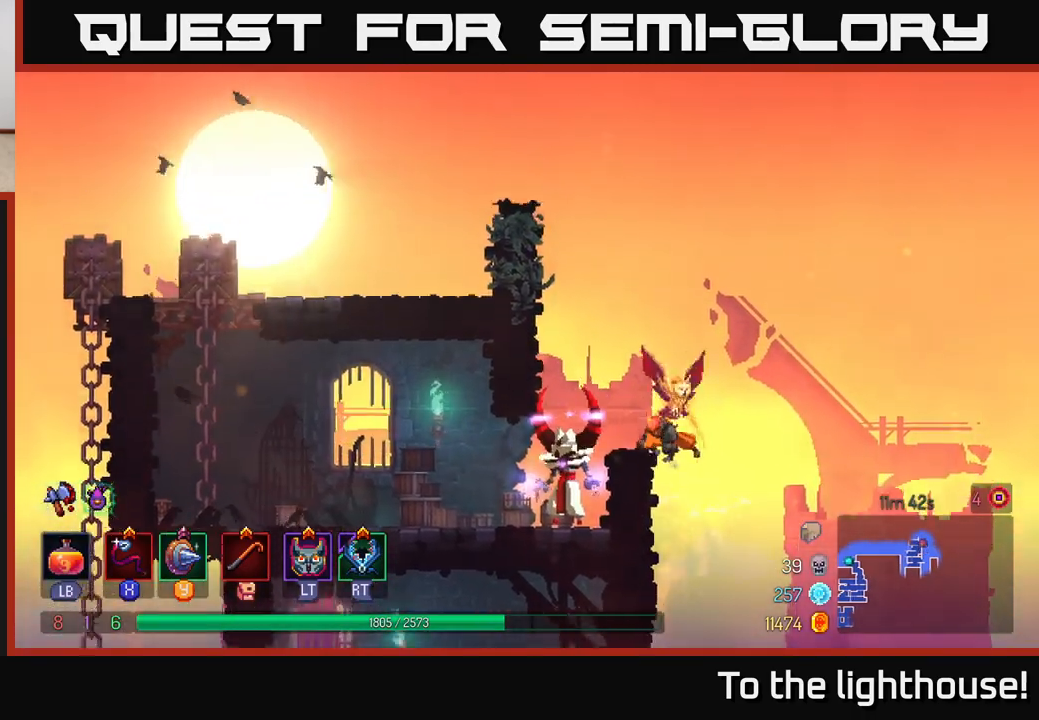
{"buttons": [], "left_stick": "down", "right_stick": "center", "events": [[33, "A", "up"], [200, "A", "down"], [333, "A", "up"], [383, "A", "down"], [400, "left_stick", "down"], [467, "A", "up"]]}
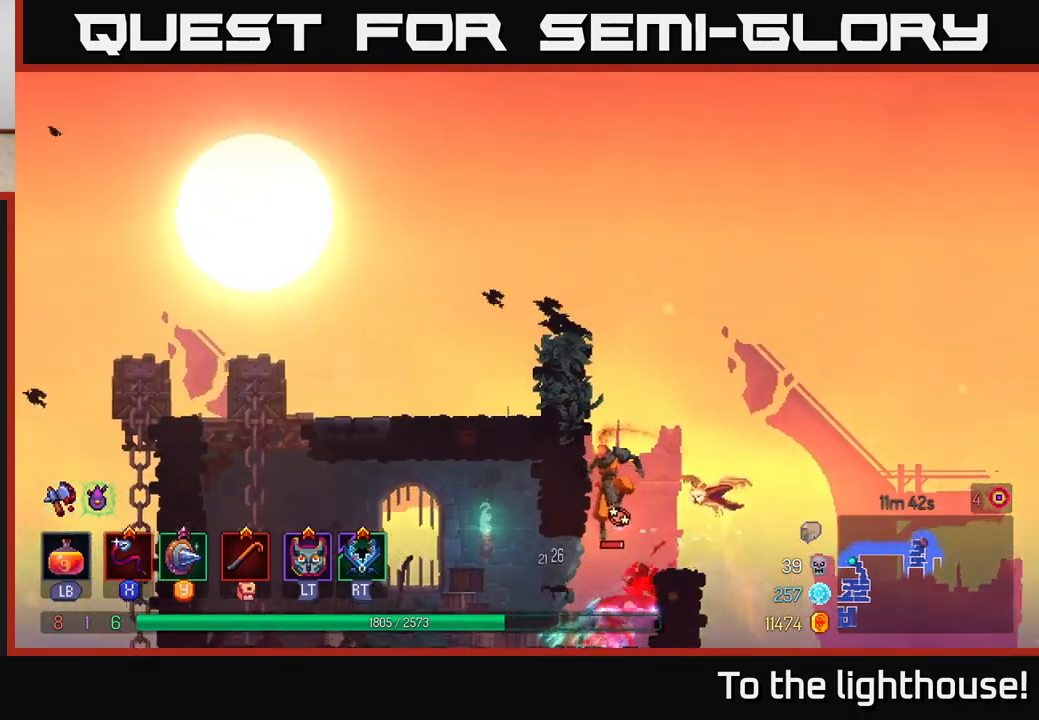
{"buttons": [], "left_stick": "right", "right_stick": "center", "events": [[50, "A", "down"], [133, "A", "up"], [333, "left_stick", "center"], [400, "X", "down"], [450, "left_stick", "right"], [483, "X", "up"]]}
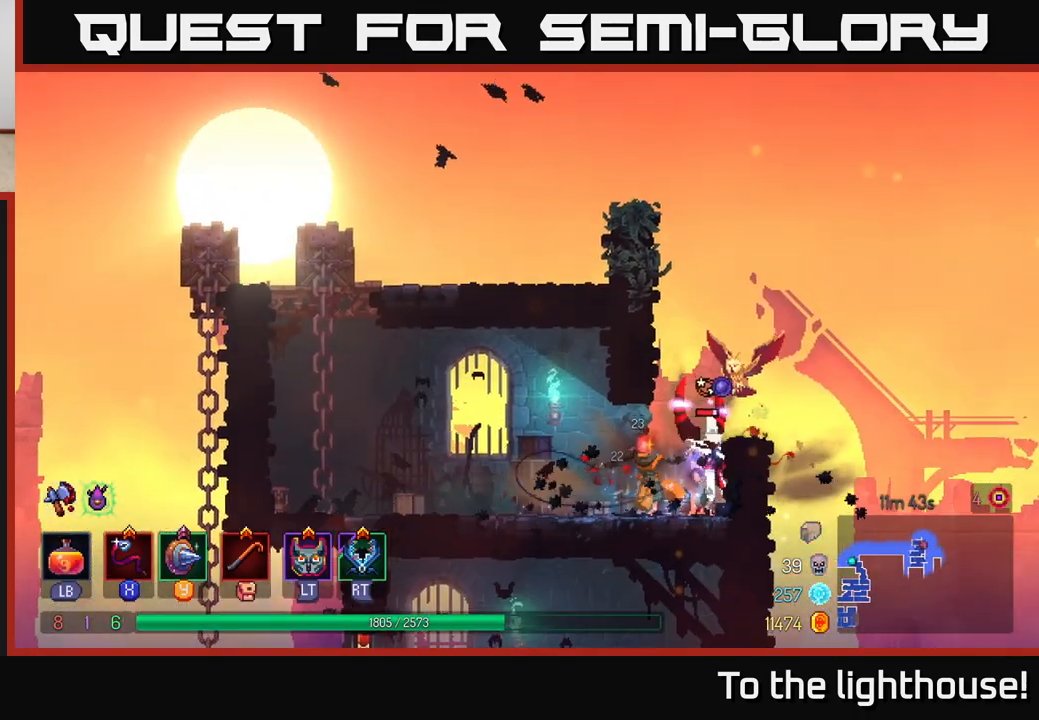
{"buttons": [], "left_stick": "center", "right_stick": "center", "events": [[283, "X", "down"], [300, "left_stick", "center"], [383, "X", "up"]]}
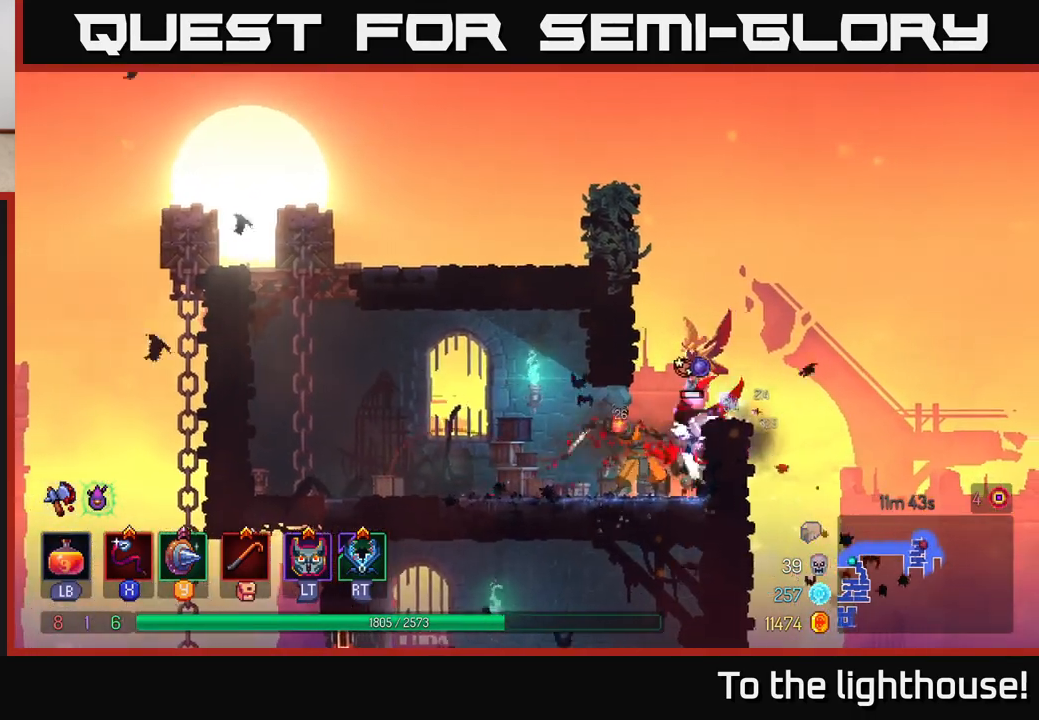
{"buttons": [], "left_stick": "right", "right_stick": "center", "events": [[167, "X", "down"], [217, "X", "up"], [483, "left_stick", "right"]]}
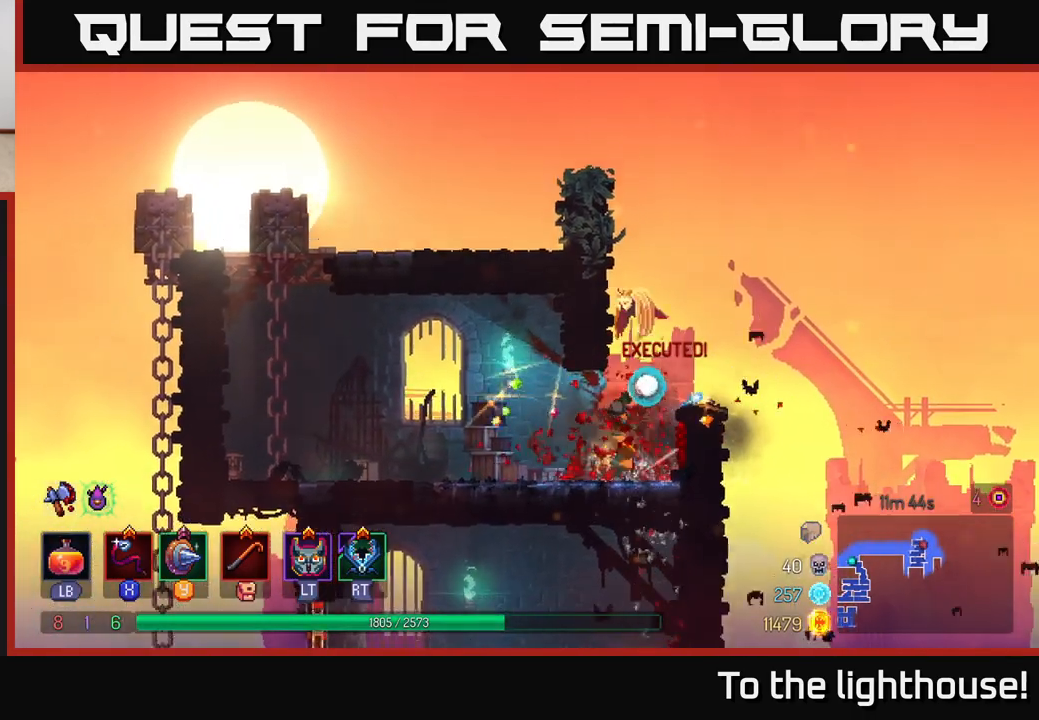
{"buttons": [], "left_stick": "right", "right_stick": "center", "events": [[333, "A", "down"], [483, "A", "up"]]}
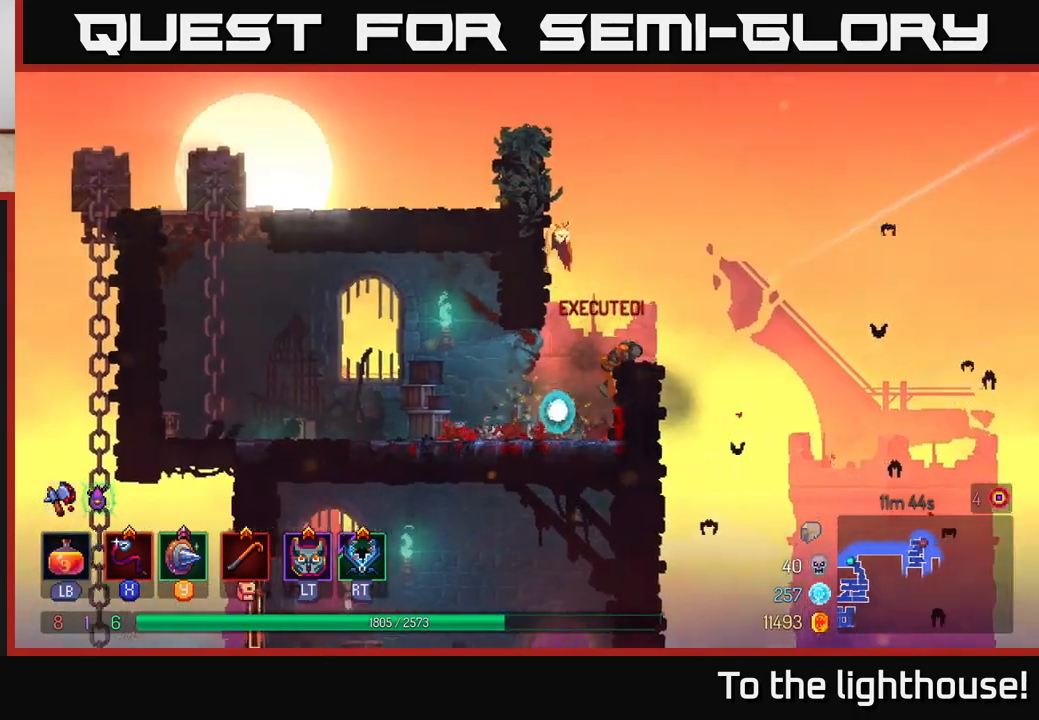
{"buttons": [], "left_stick": "right", "right_stick": "center", "events": []}
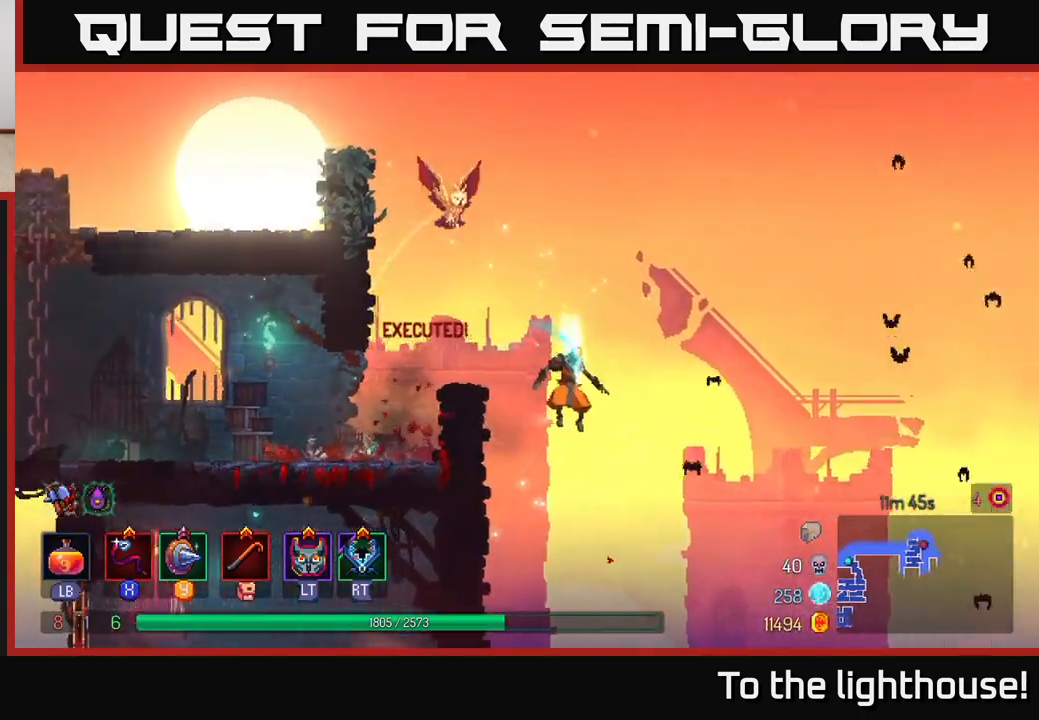
{"buttons": [], "left_stick": "right", "right_stick": "center", "events": []}
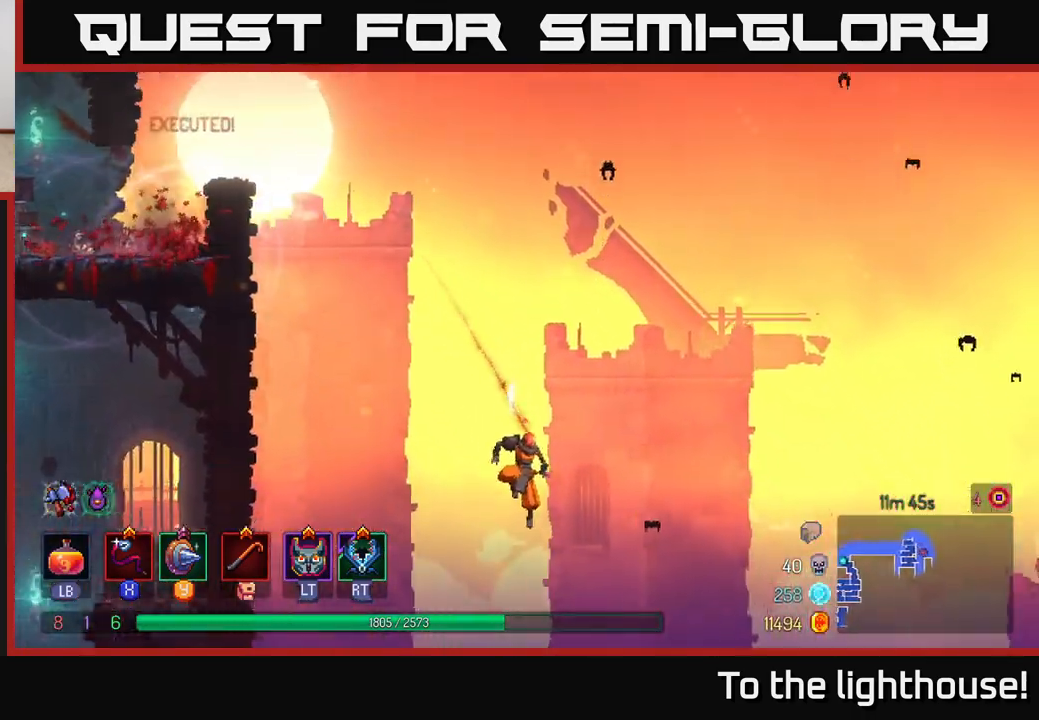
{"buttons": [], "left_stick": "right", "right_stick": "center", "events": [[300, "B", "down"], [467, "B", "up"]]}
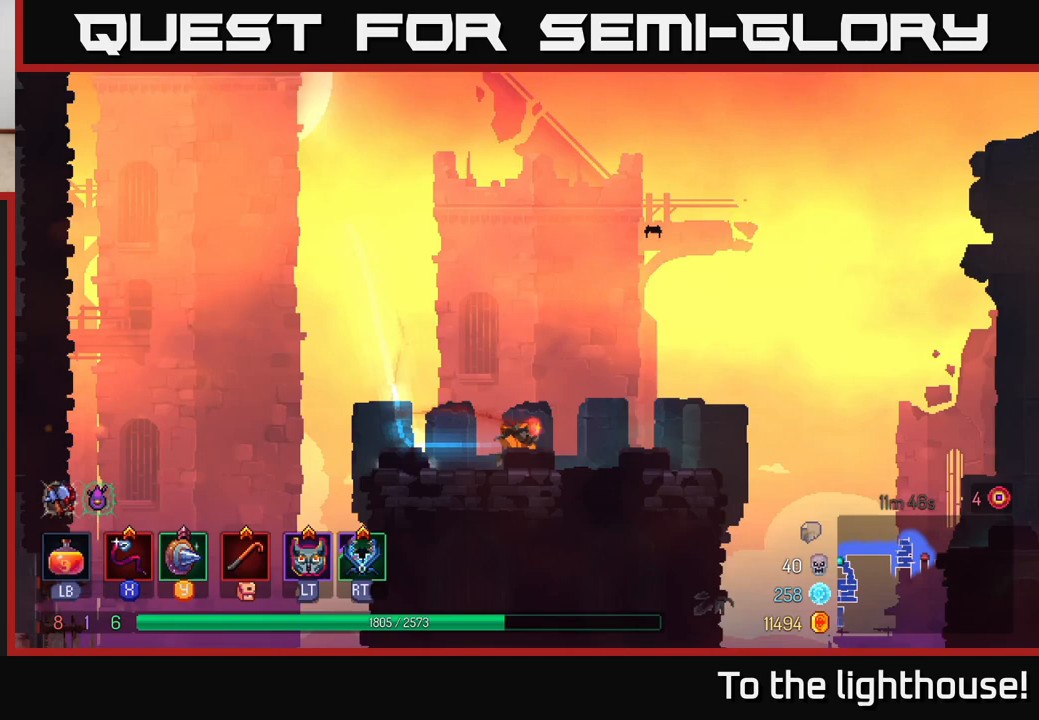
{"buttons": ["A"], "left_stick": "right", "right_stick": "center", "events": [[467, "A", "down"]]}
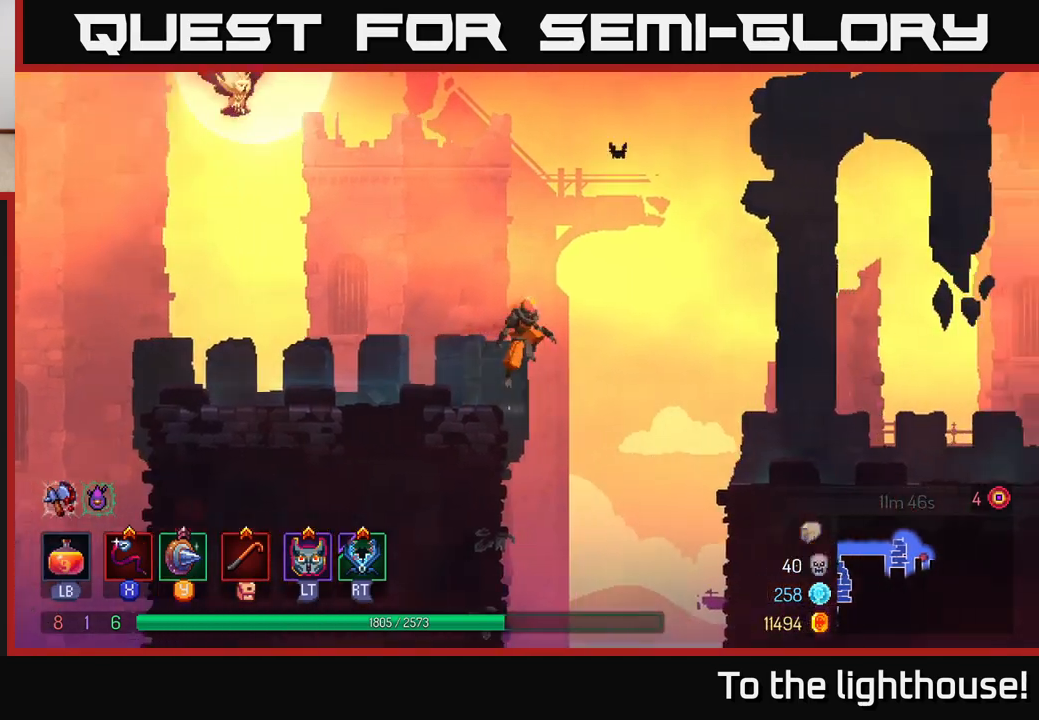
{"buttons": [], "left_stick": "right", "right_stick": "center", "events": [[183, "A", "up"]]}
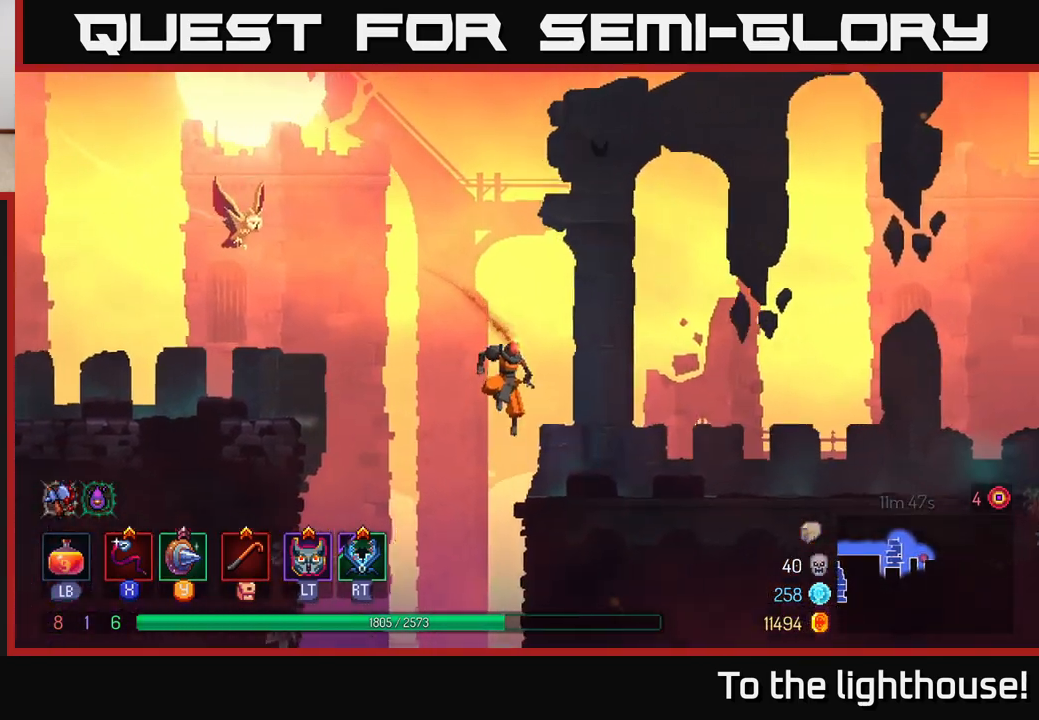
{"buttons": [], "left_stick": "right", "right_stick": "center", "events": [[67, "B", "down"], [217, "B", "up"]]}
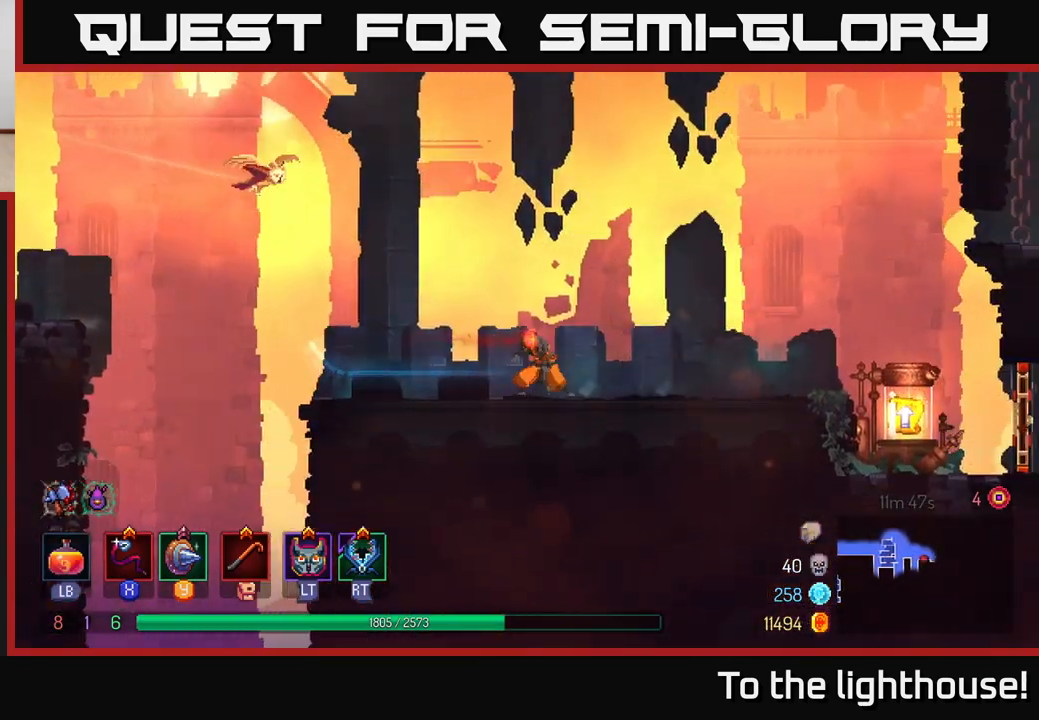
{"buttons": [], "left_stick": "right", "right_stick": "center", "events": []}
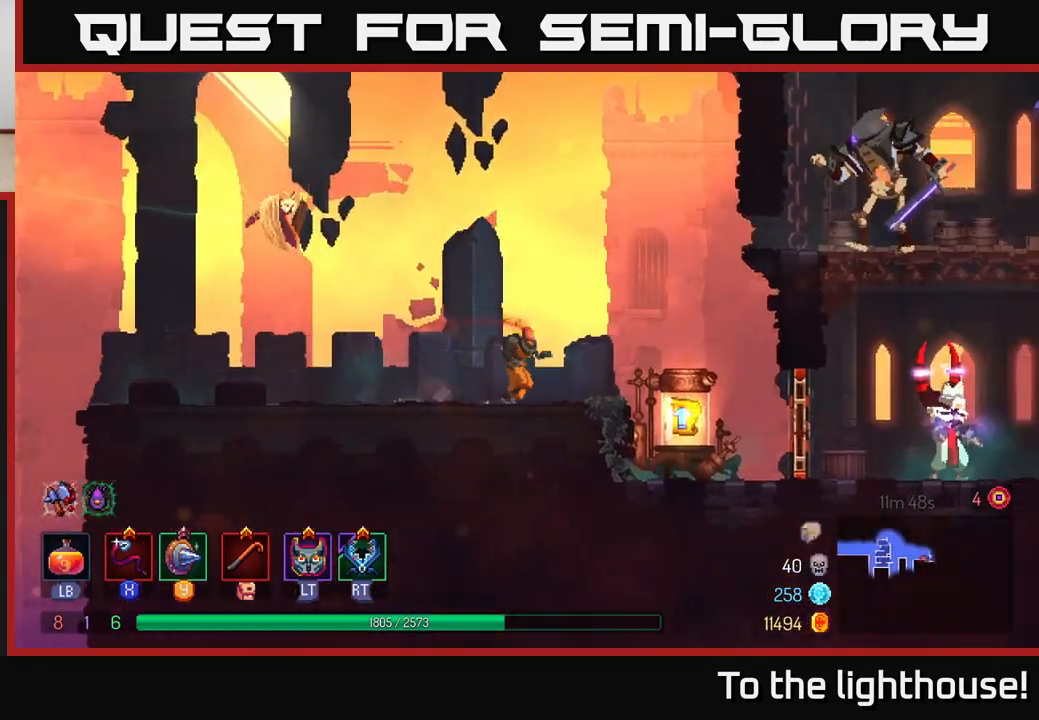
{"buttons": [], "left_stick": "center", "right_stick": "center", "events": [[367, "left_stick", "center"]]}
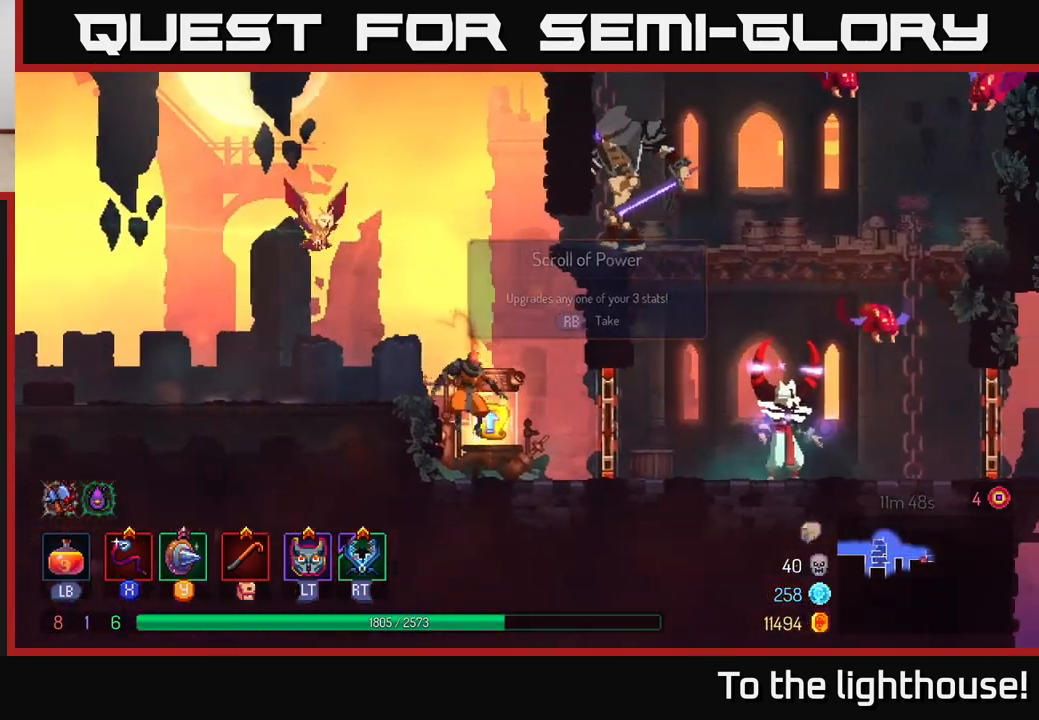
{"buttons": [], "left_stick": "center", "right_stick": "center", "events": [[83, "R1", "down"], [183, "R1", "up"]]}